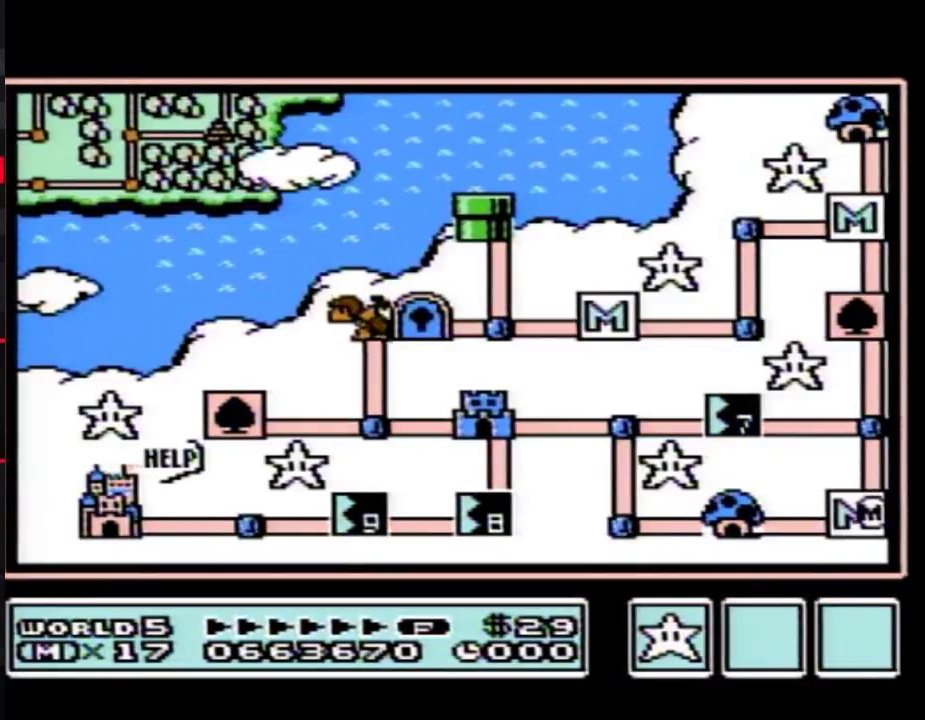
Gameplay with a controller (Nintendo layout); each line is a JSON object with the inputs held at the frame after it. "events" lists button and stick changes between this image and that frame as [ms after this image, input, new state], when the widget could be followed in between. Not read: L3 R3.
{"buttons": ["DPAD_LEFT"], "events": [[500, "DPAD_LEFT", "down"]]}
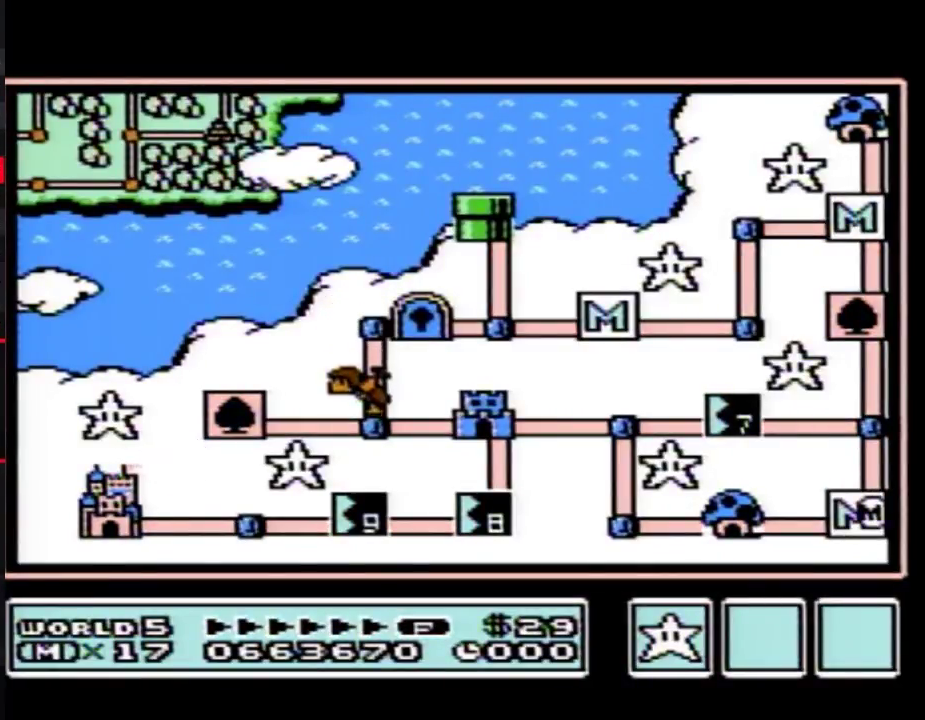
{"buttons": ["DPAD_LEFT"], "events": []}
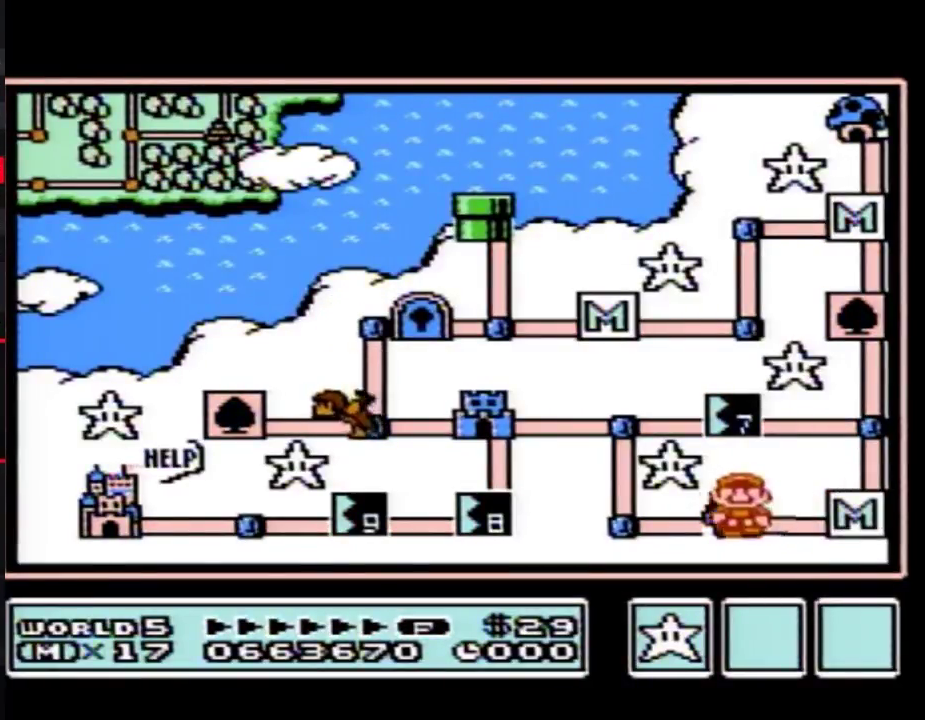
{"buttons": ["DPAD_UP"], "events": [[17, "DPAD_LEFT", "up"], [117, "DPAD_LEFT", "down"], [333, "DPAD_LEFT", "up"], [400, "DPAD_UP", "down"]]}
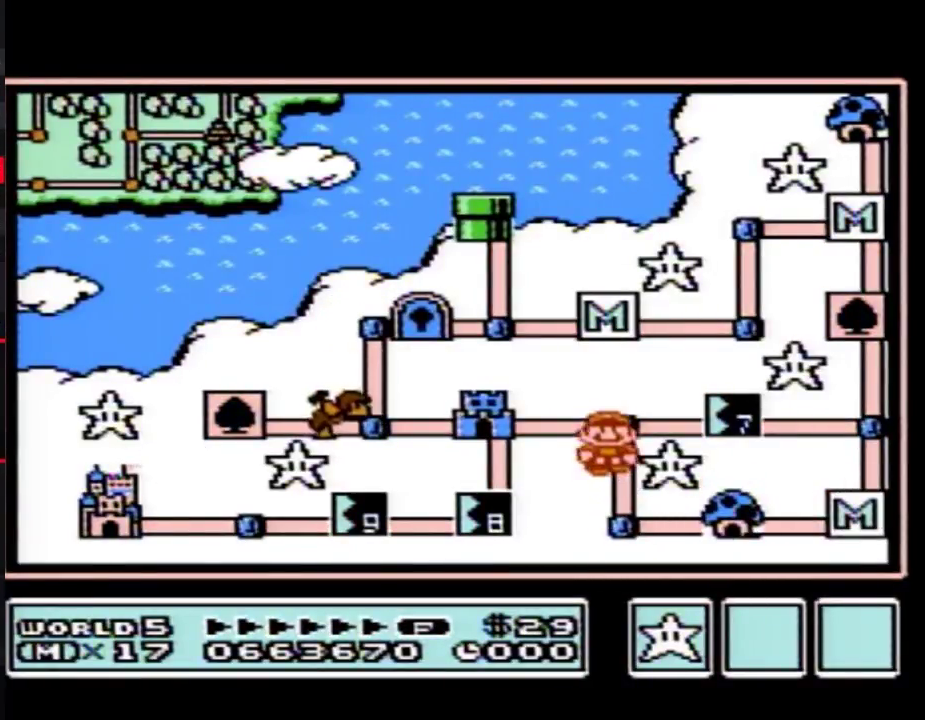
{"buttons": ["DPAD_LEFT"], "events": [[83, "DPAD_UP", "up"], [183, "DPAD_LEFT", "down"]]}
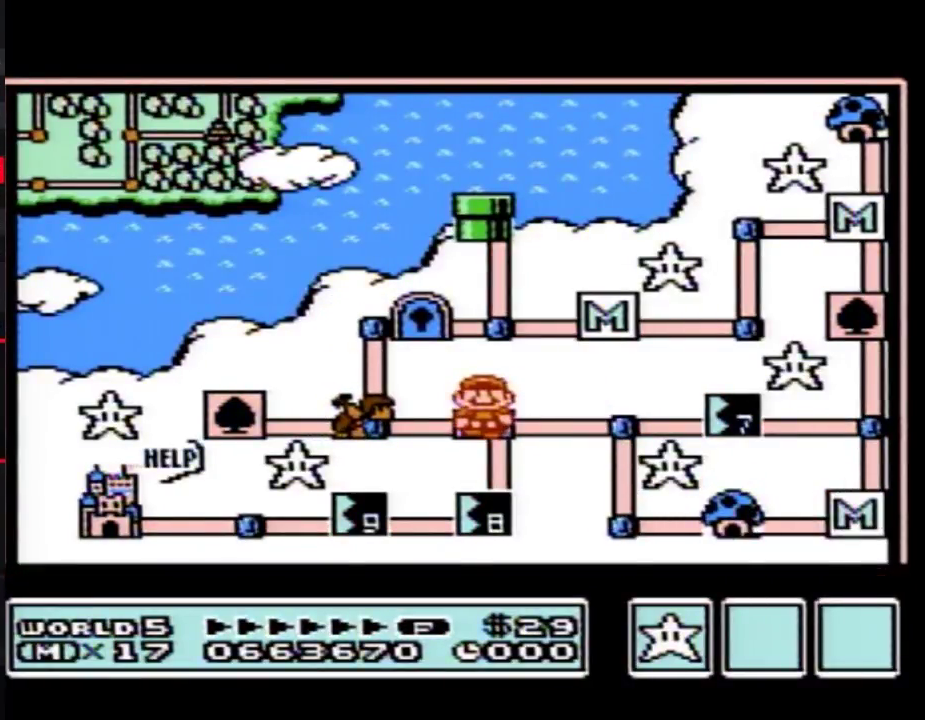
{"buttons": ["DPAD_LEFT"], "events": []}
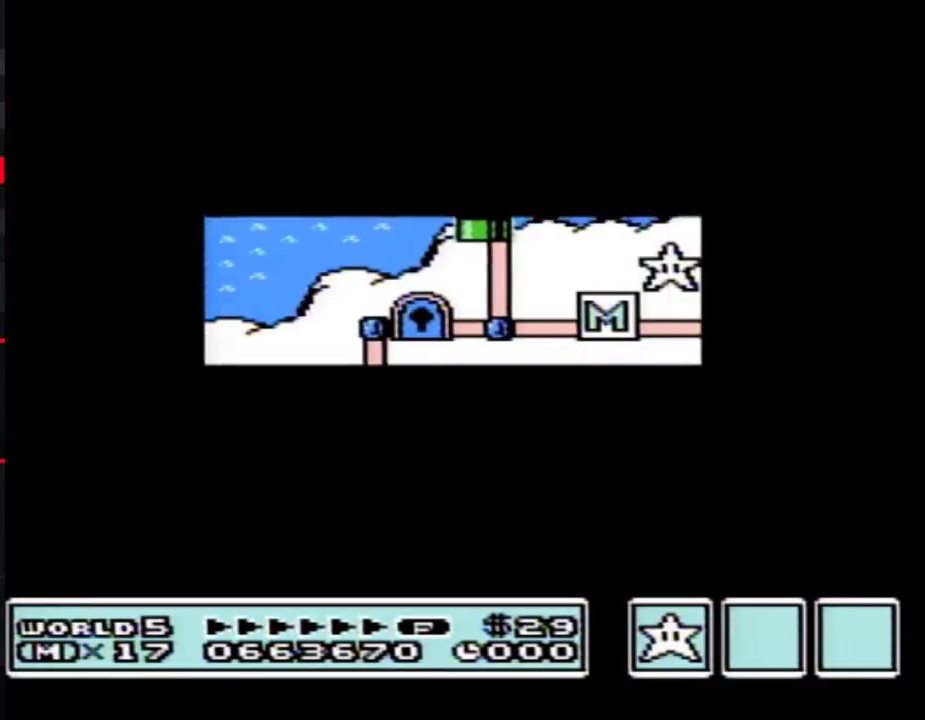
{"buttons": ["A"], "events": [[467, "DPAD_LEFT", "up"], [500, "A", "down"]]}
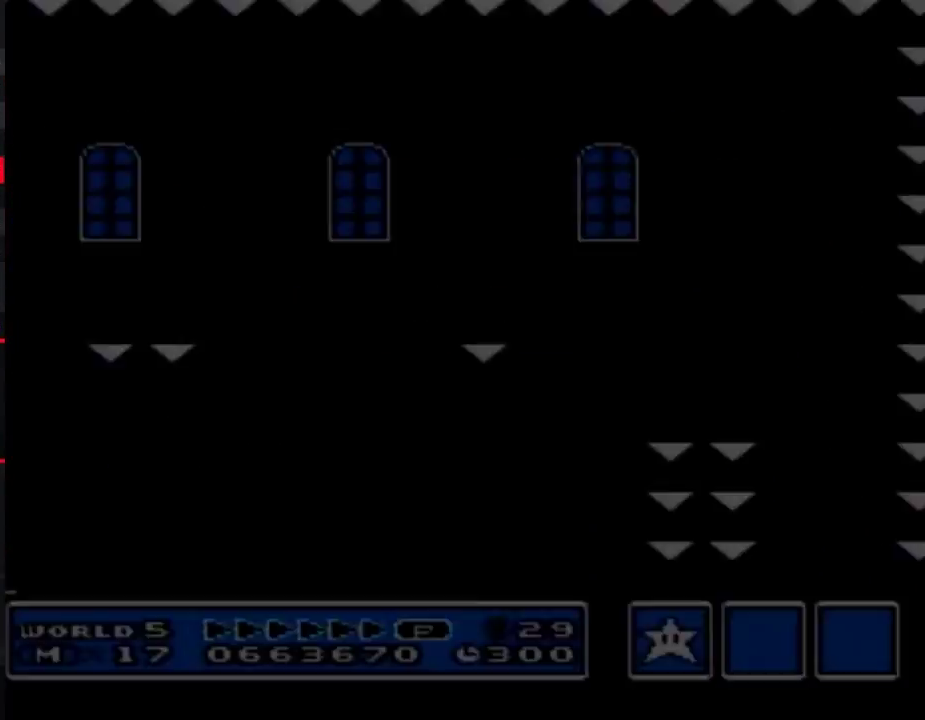
{"buttons": ["B", "DPAD_RIGHT"], "events": [[17, "A", "up"], [17, "B", "down"], [17, "DPAD_RIGHT", "down"]]}
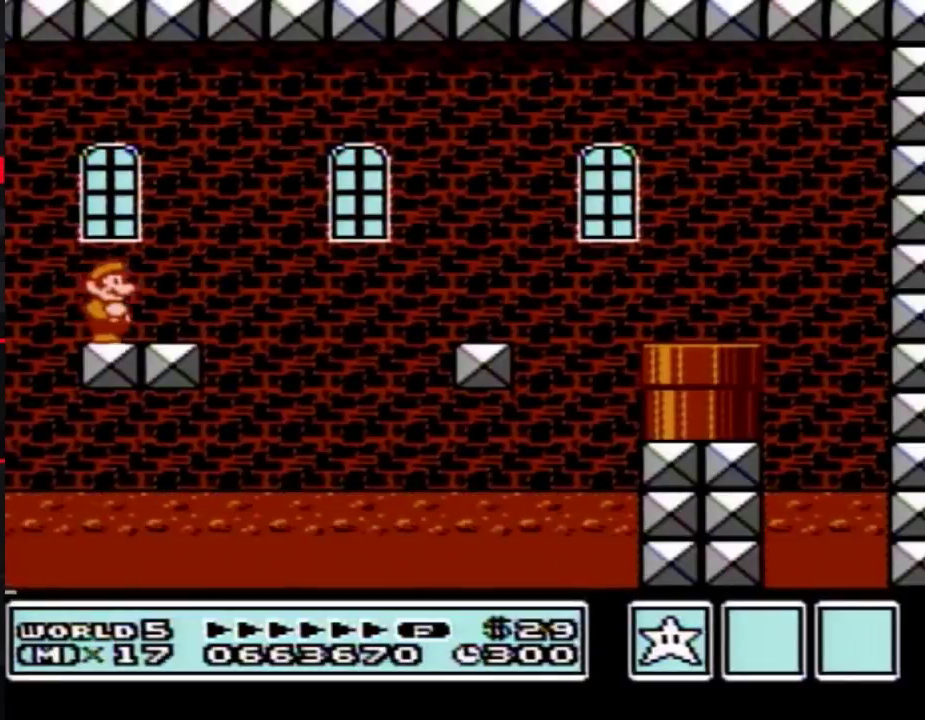
{"buttons": ["A", "B", "DPAD_RIGHT"], "events": [[300, "A", "down"]]}
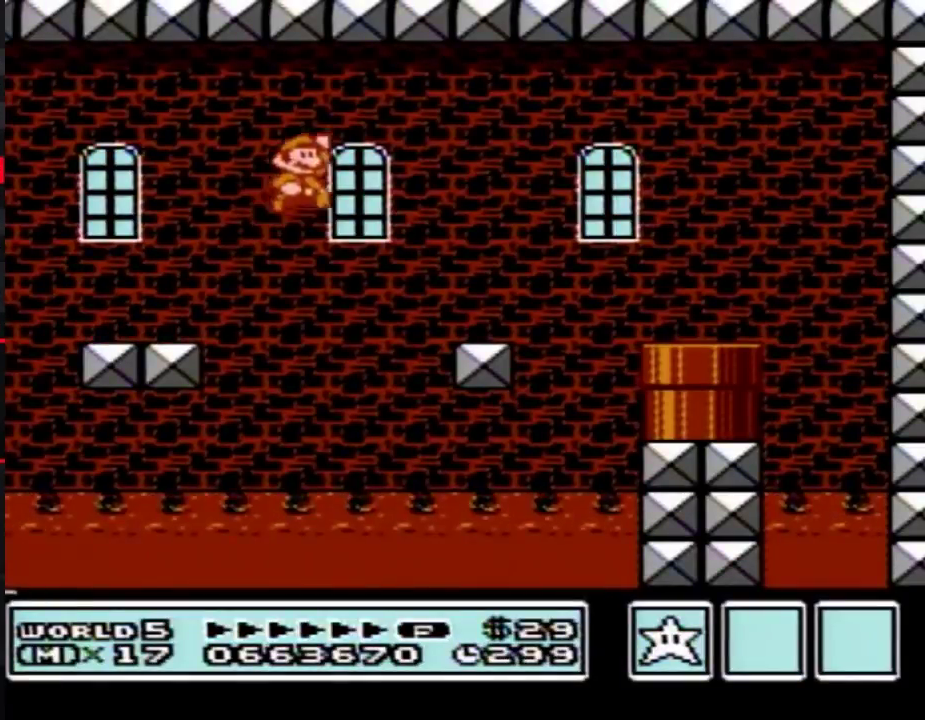
{"buttons": ["B", "DPAD_RIGHT"], "events": [[150, "A", "up"]]}
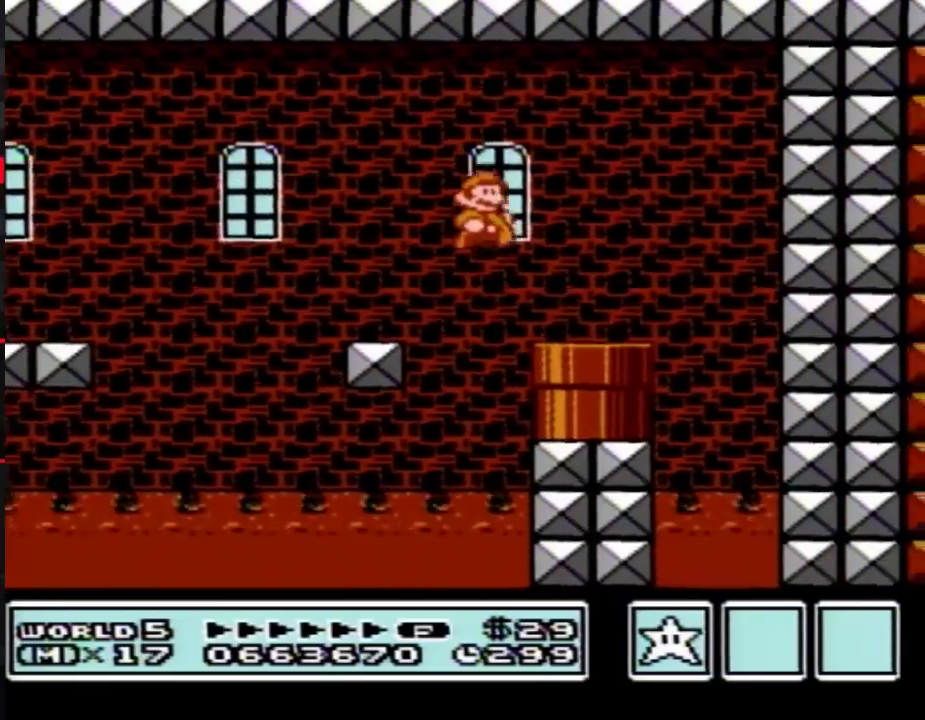
{"buttons": ["B"], "events": [[50, "DPAD_DOWN", "down"], [83, "DPAD_RIGHT", "up"], [333, "DPAD_DOWN", "up"]]}
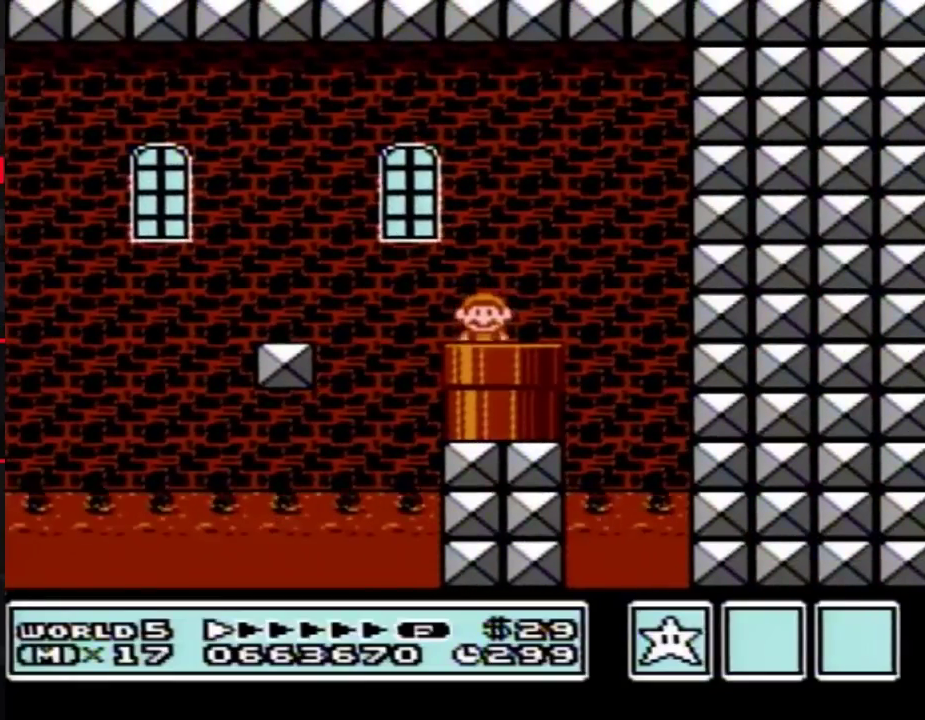
{"buttons": ["B", "DPAD_RIGHT"], "events": [[250, "DPAD_RIGHT", "down"]]}
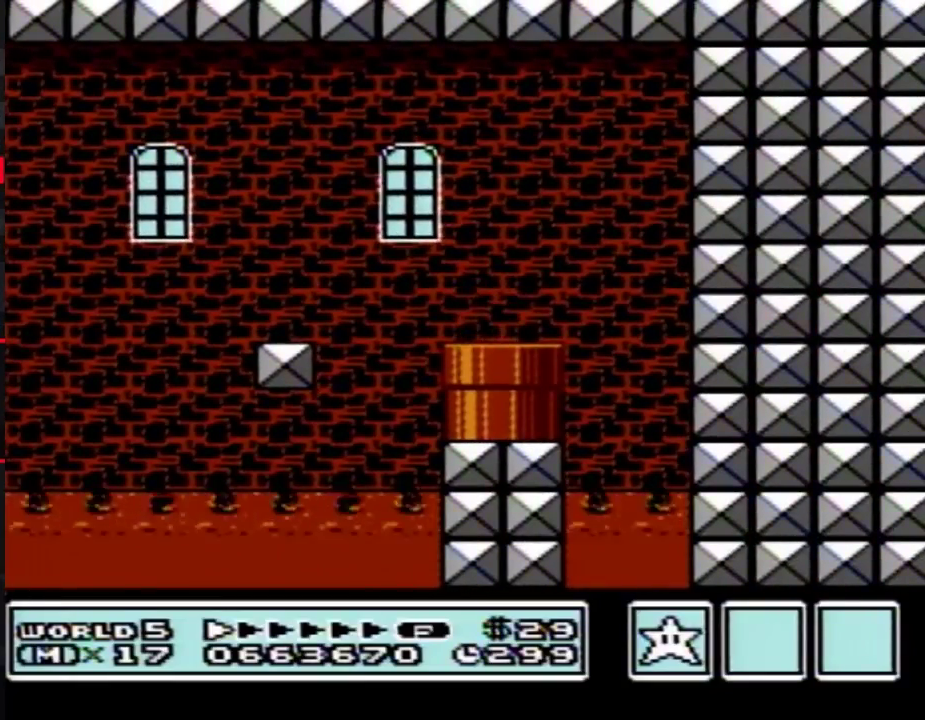
{"buttons": ["B", "DPAD_RIGHT"], "events": []}
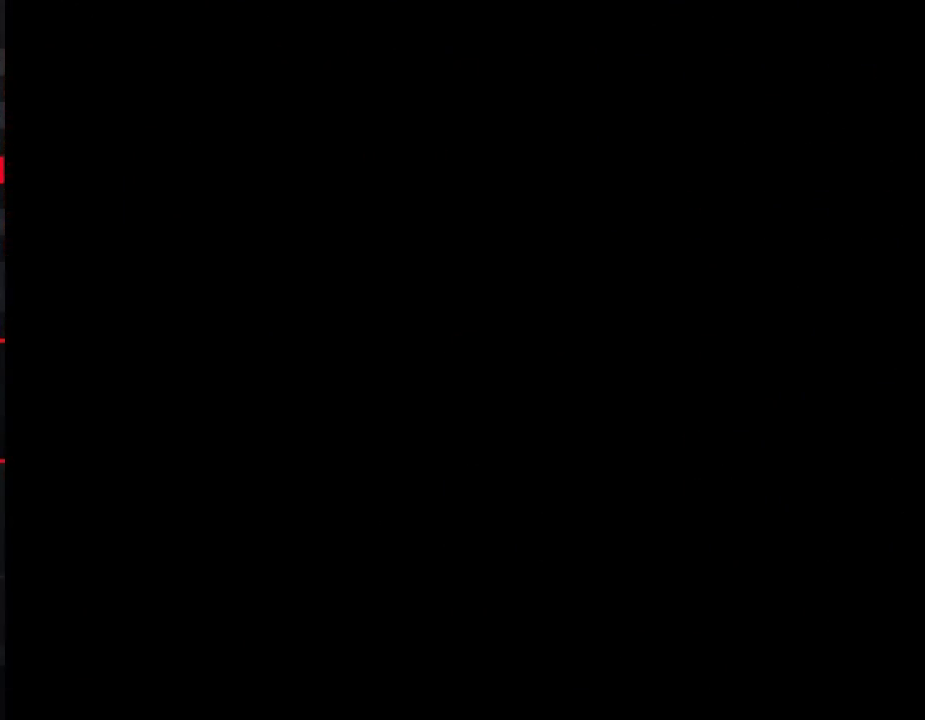
{"buttons": ["B", "DPAD_RIGHT"], "events": []}
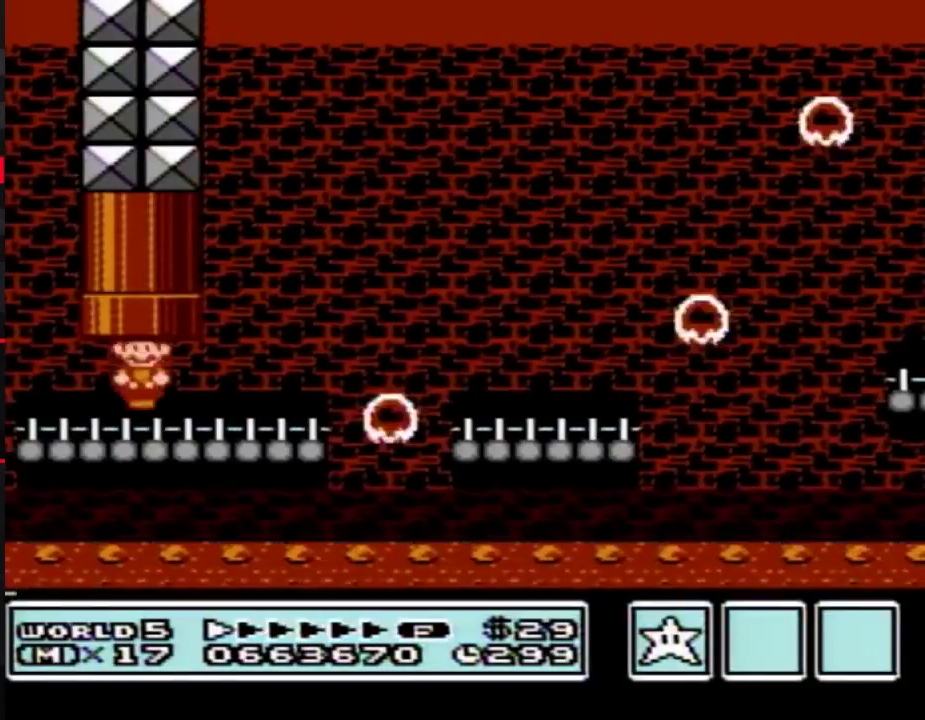
{"buttons": ["B", "DPAD_RIGHT"], "events": []}
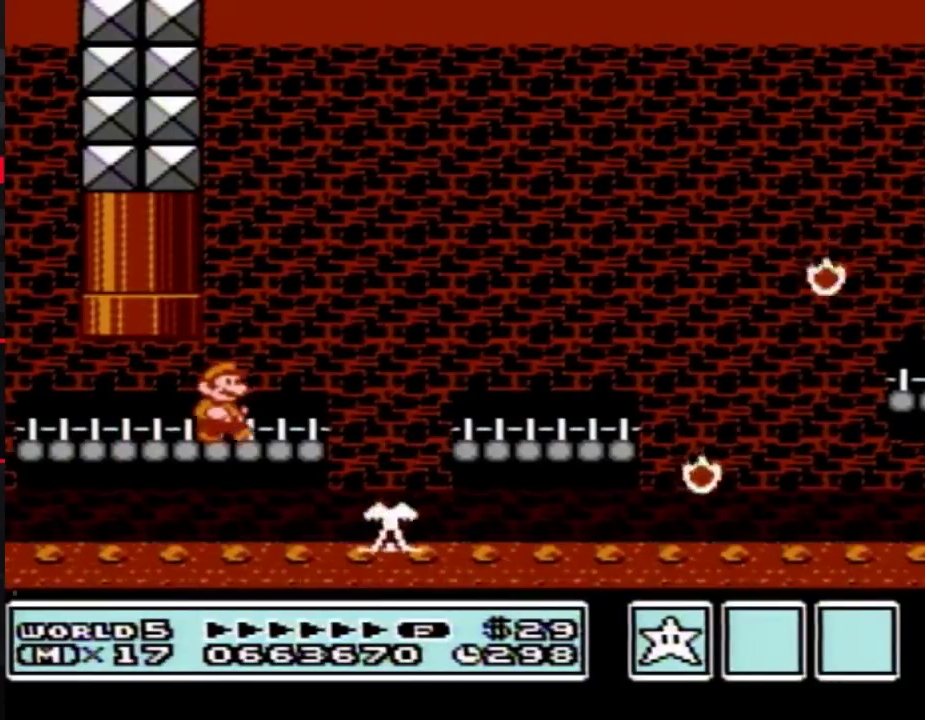
{"buttons": ["B", "DPAD_RIGHT"], "events": [[83, "A", "down"], [150, "A", "up"]]}
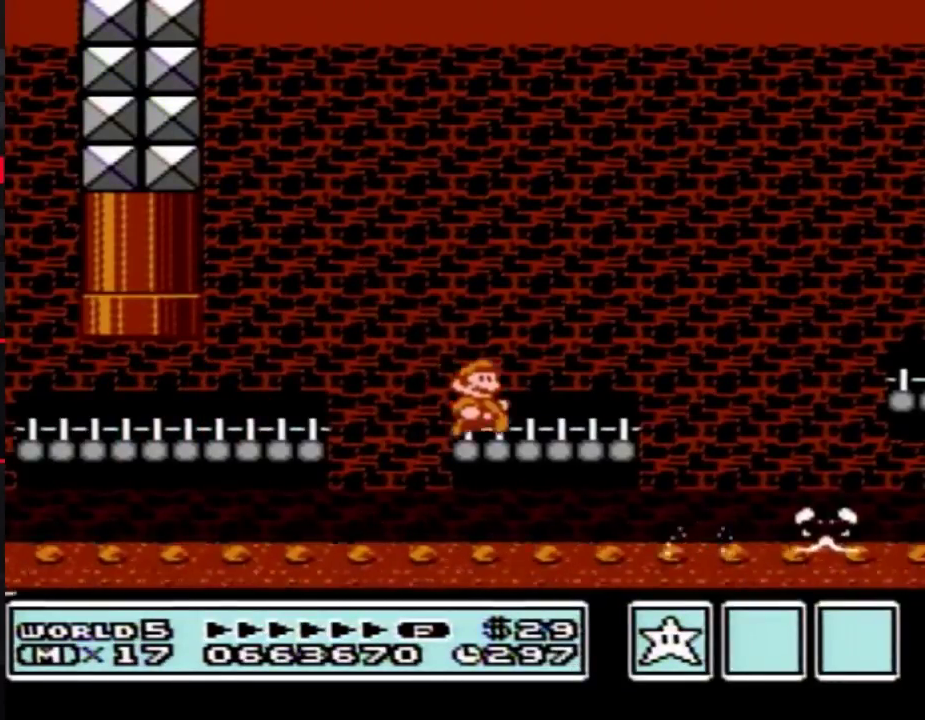
{"buttons": ["B", "DPAD_RIGHT"], "events": [[217, "A", "down"], [367, "A", "up"]]}
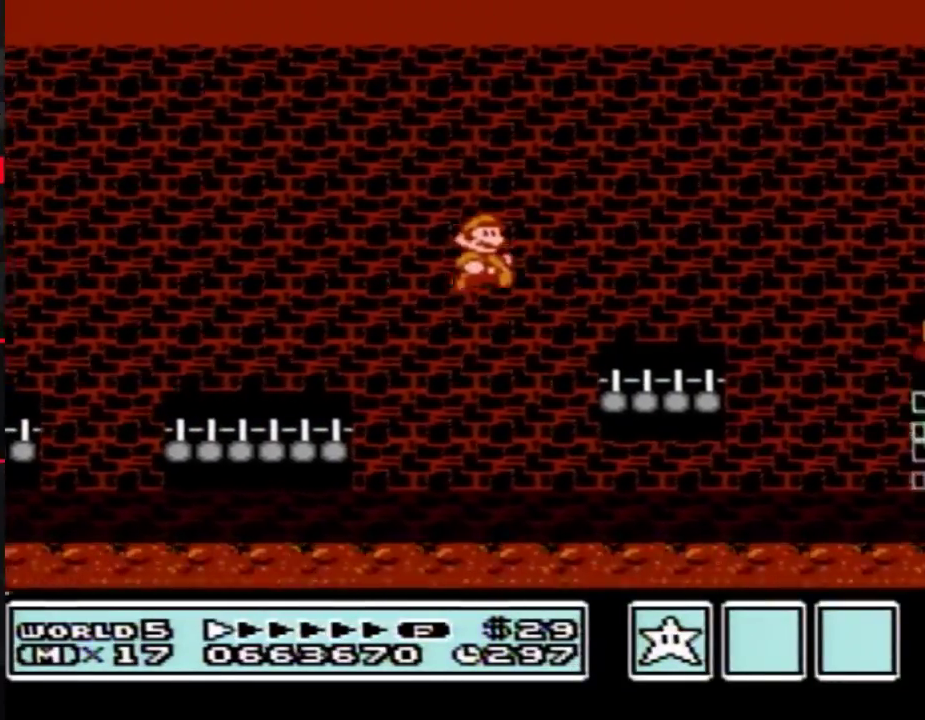
{"buttons": ["B", "DPAD_RIGHT"], "events": [[333, "A", "down"], [467, "A", "up"]]}
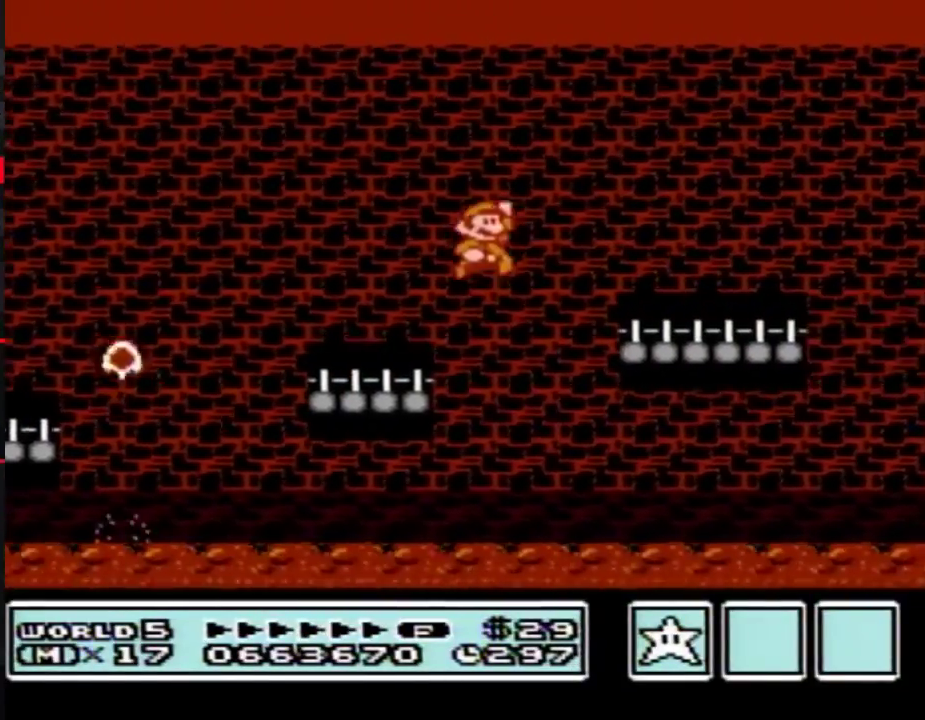
{"buttons": ["A", "B", "DPAD_RIGHT"], "events": [[433, "A", "down"]]}
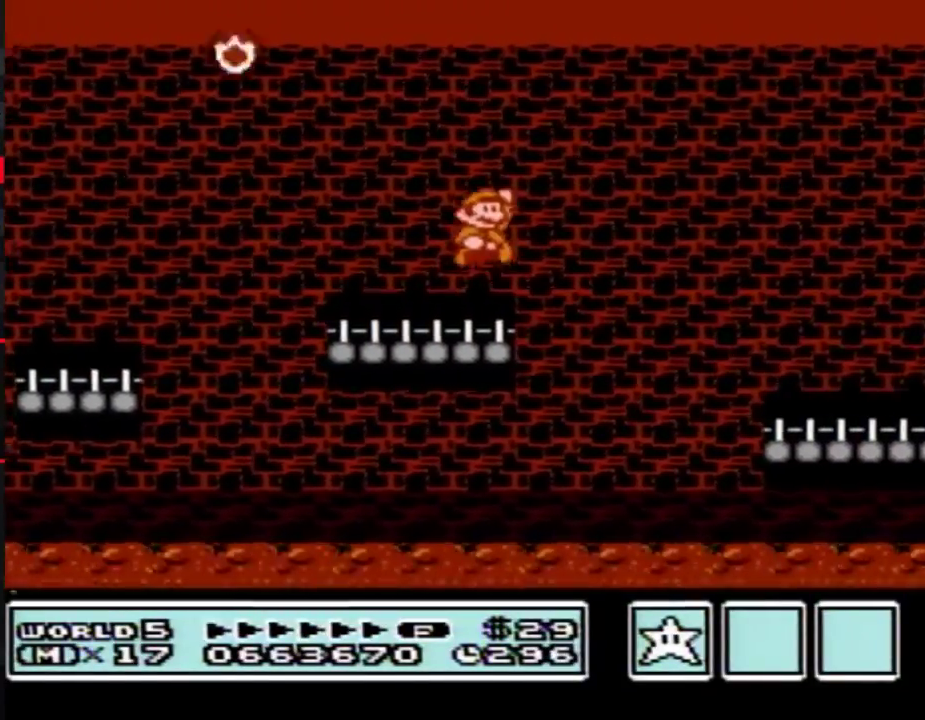
{"buttons": ["B", "DPAD_RIGHT"], "events": [[17, "A", "up"]]}
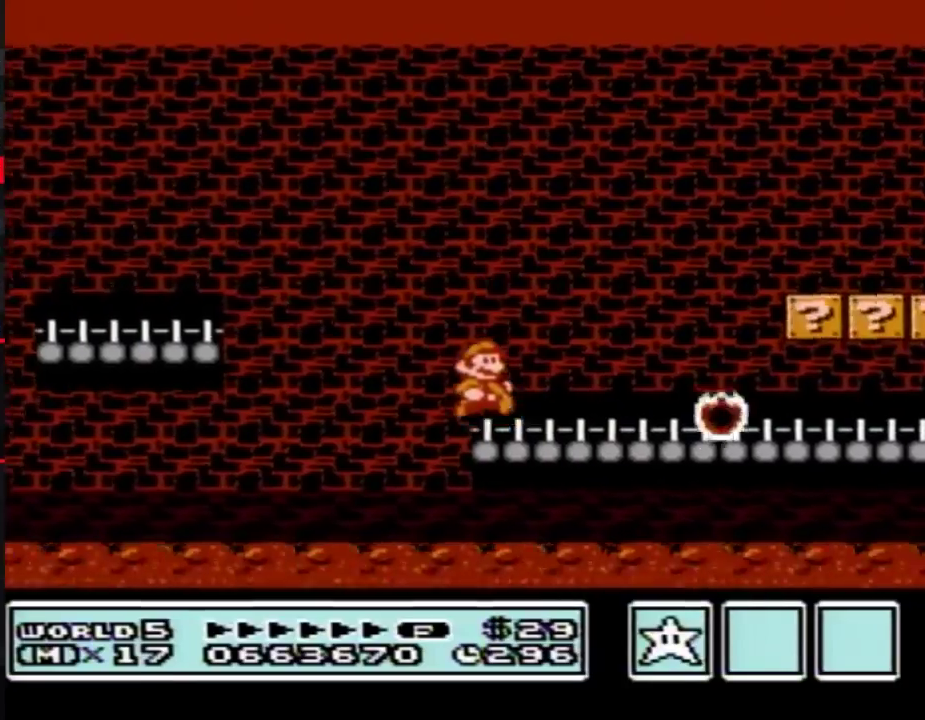
{"buttons": ["B", "DPAD_RIGHT"], "events": []}
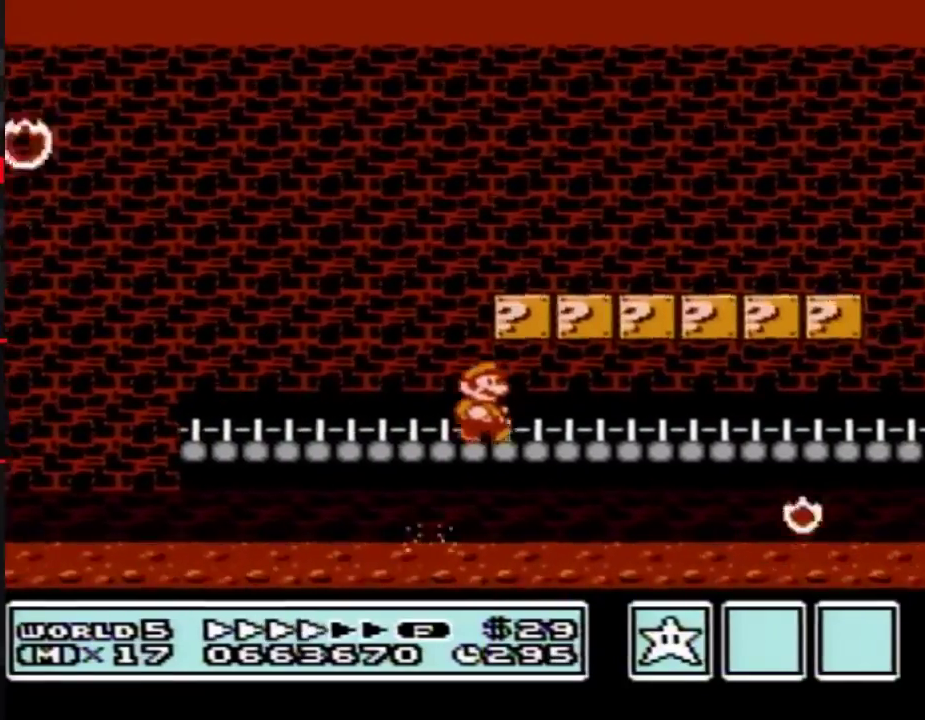
{"buttons": ["B", "DPAD_RIGHT"], "events": []}
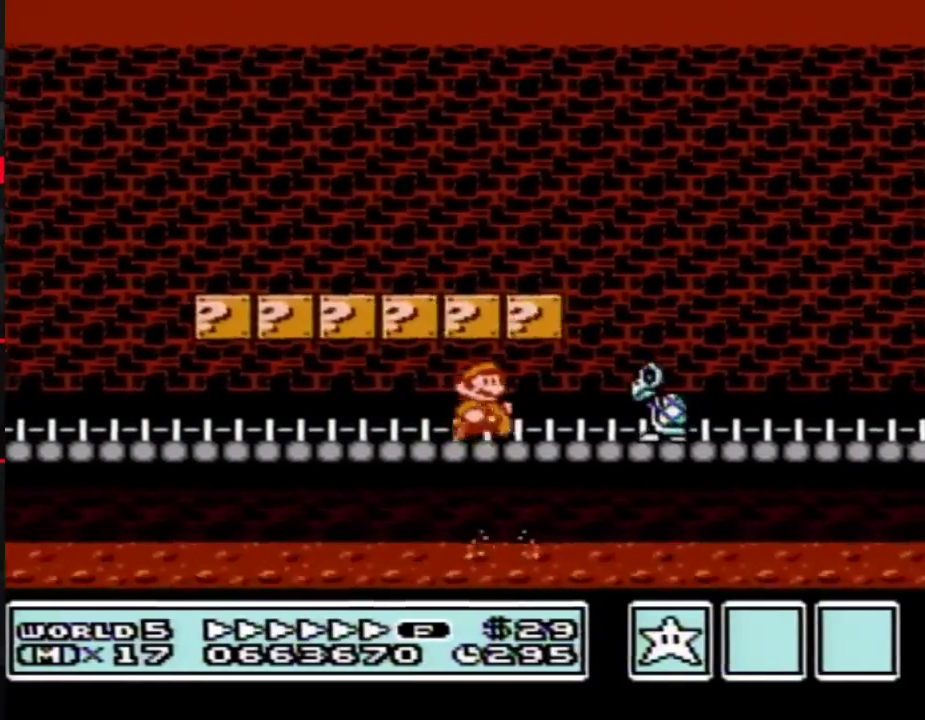
{"buttons": ["A", "B", "DPAD_RIGHT"], "events": [[50, "DPAD_DOWN", "down"], [83, "DPAD_RIGHT", "up"], [117, "A", "down"], [183, "DPAD_RIGHT", "down"], [217, "DPAD_DOWN", "up"]]}
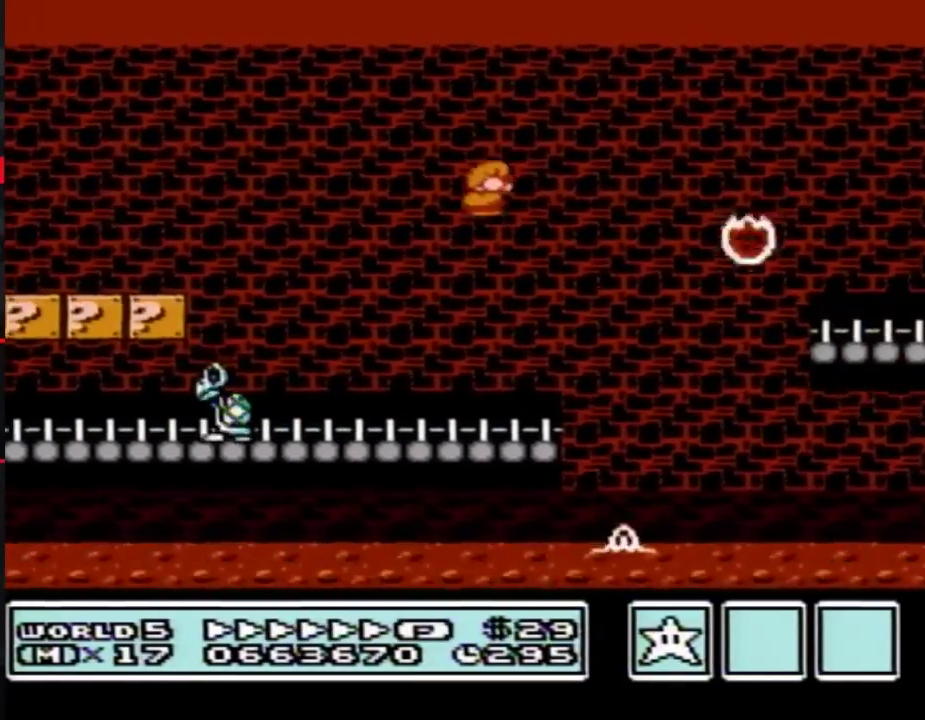
{"buttons": ["B", "DPAD_RIGHT"], "events": [[83, "A", "up"]]}
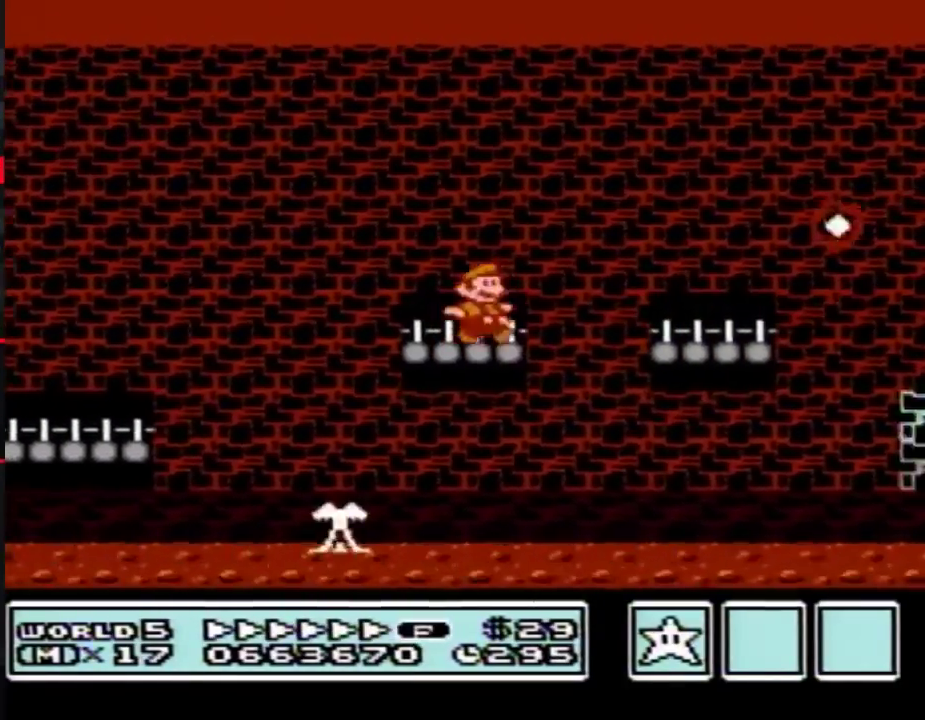
{"buttons": ["B", "DPAD_RIGHT"], "events": [[50, "A", "down"], [217, "A", "up"]]}
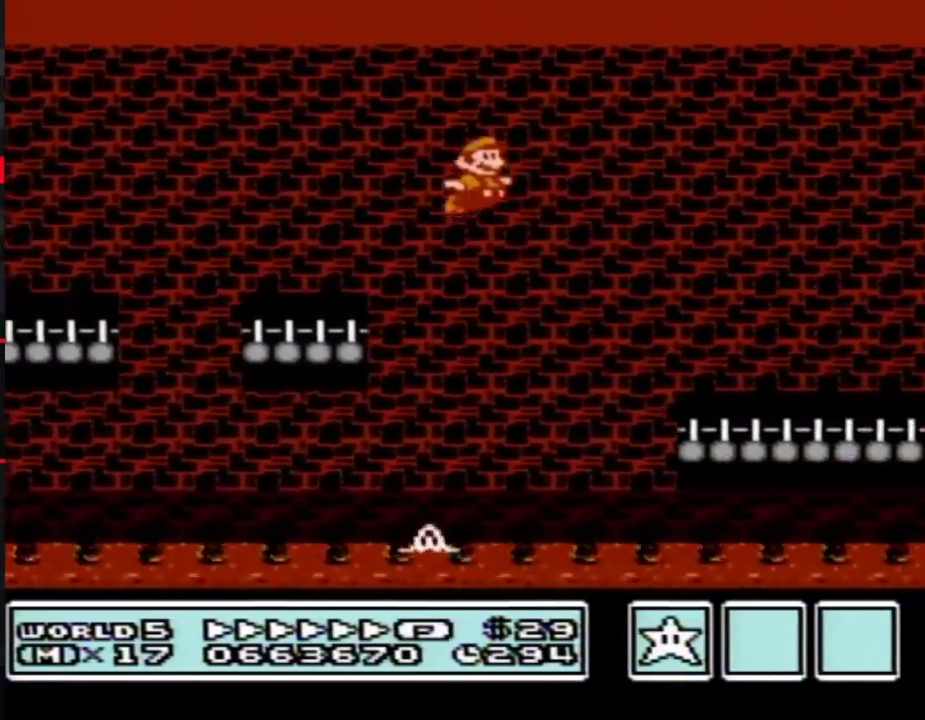
{"buttons": ["B", "DPAD_RIGHT"], "events": []}
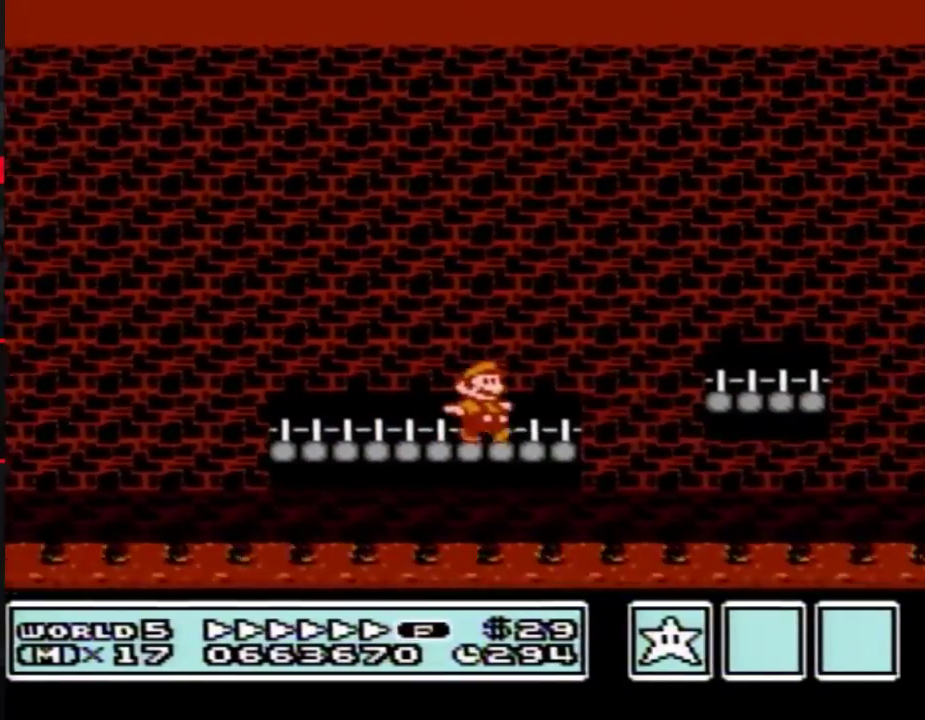
{"buttons": ["A", "B", "DPAD_RIGHT"], "events": [[83, "DPAD_UP", "down"], [150, "A", "down"], [250, "DPAD_UP", "up"]]}
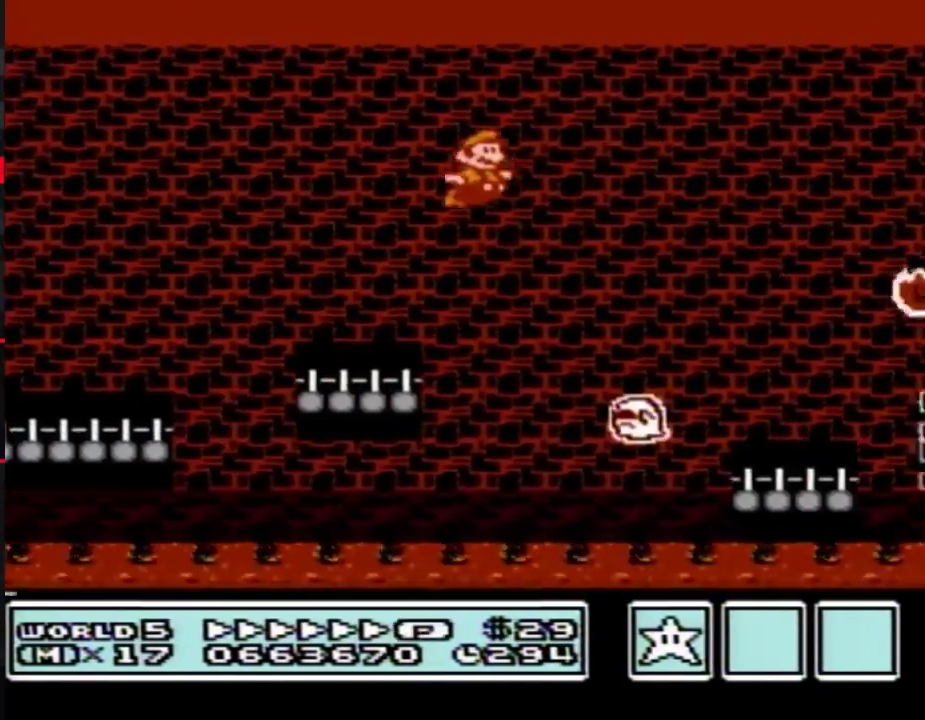
{"buttons": ["A", "B", "DPAD_RIGHT"], "events": []}
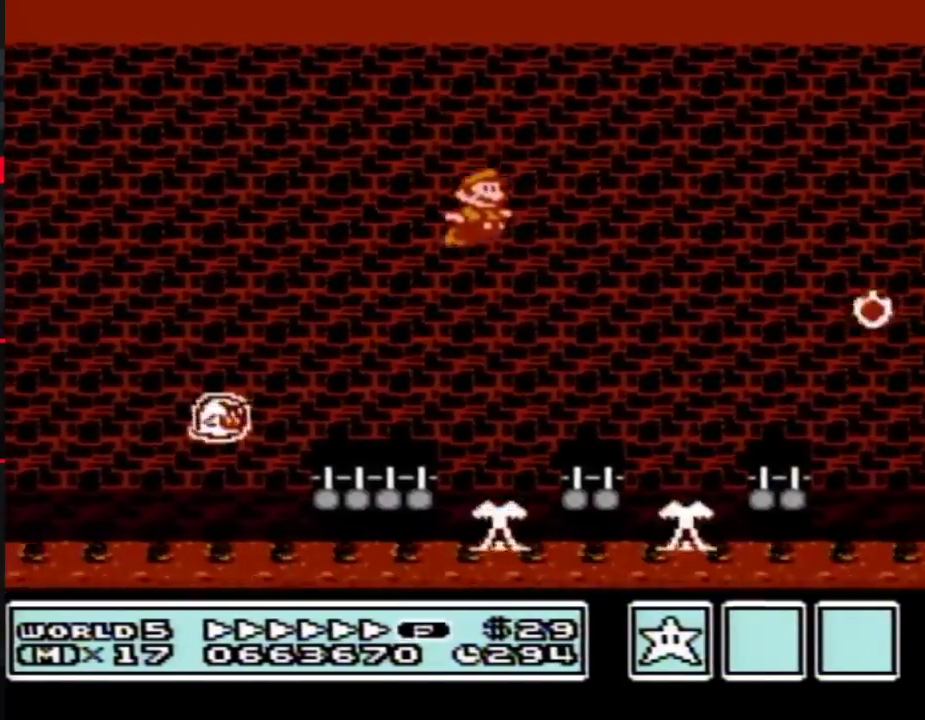
{"buttons": ["A", "B", "DPAD_RIGHT"], "events": [[183, "A", "up"], [450, "A", "down"]]}